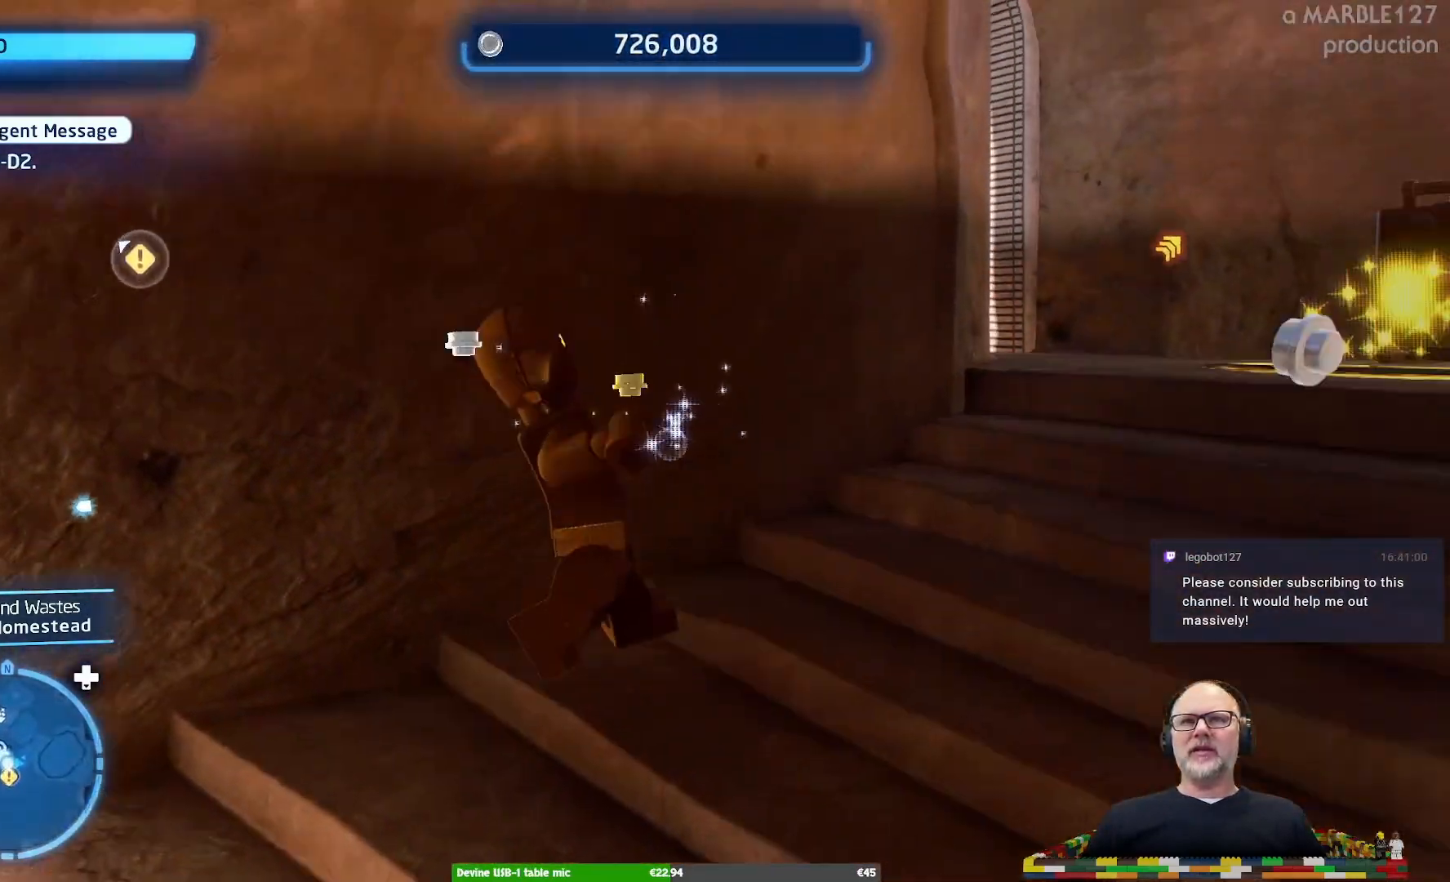
Gameplay with a controller (Xbox layout); each line is a JSON object with the inputs held at the frame after it. "events" lists button and stick changes between this image and that frame as [ms after this image, input, new state], when the widget could be followed in between. Not read: L2 L3 R2 R3.
{"buttons": [], "left_stick": "up-right", "right_stick": "center", "events": [[133, "left_stick", "up-right"], [367, "A", "down"], [467, "A", "up"]]}
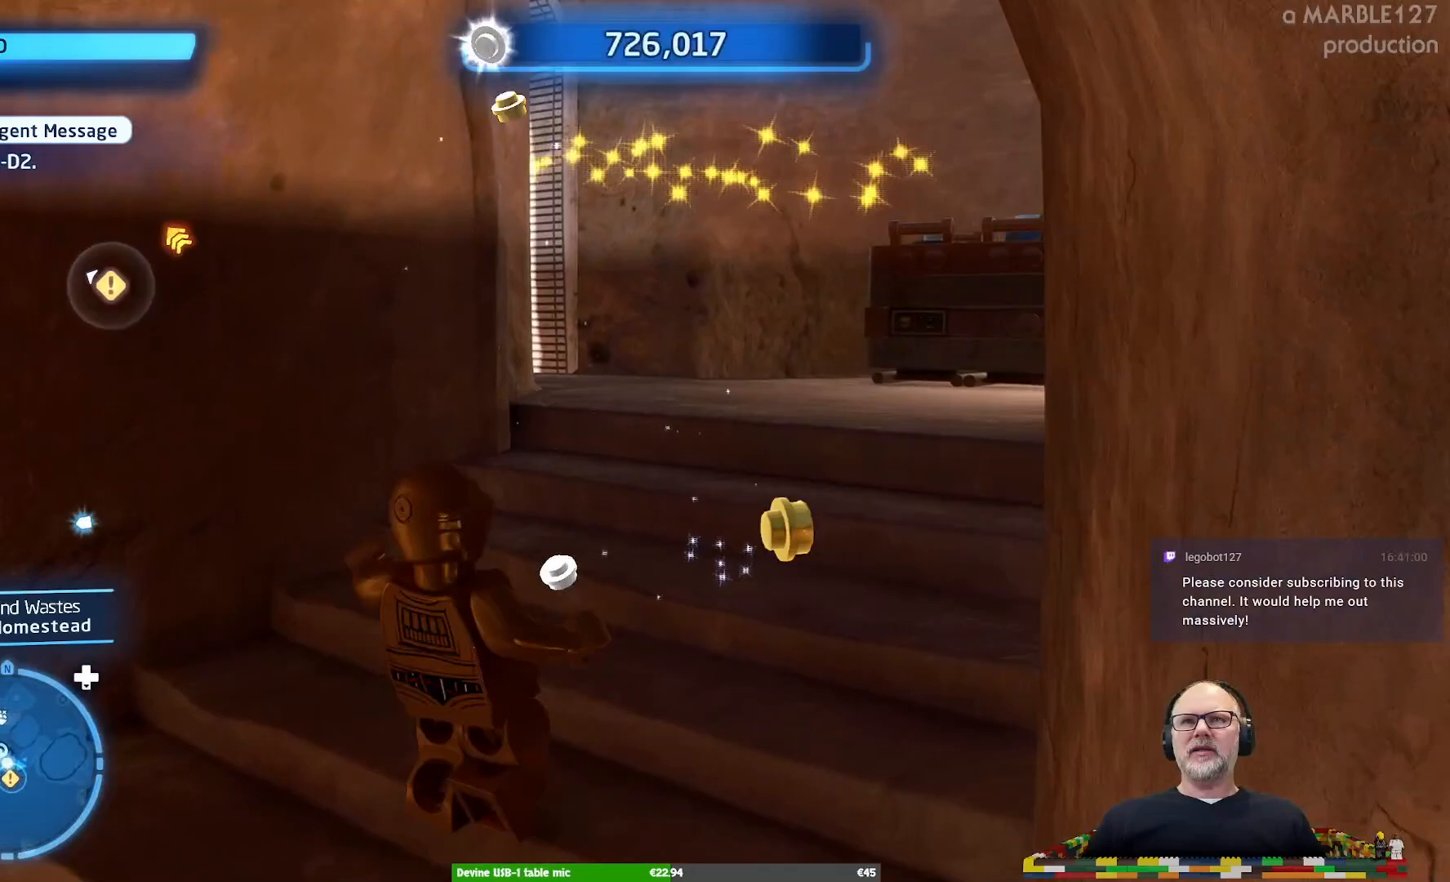
{"buttons": [], "left_stick": "up-right", "right_stick": "center", "events": []}
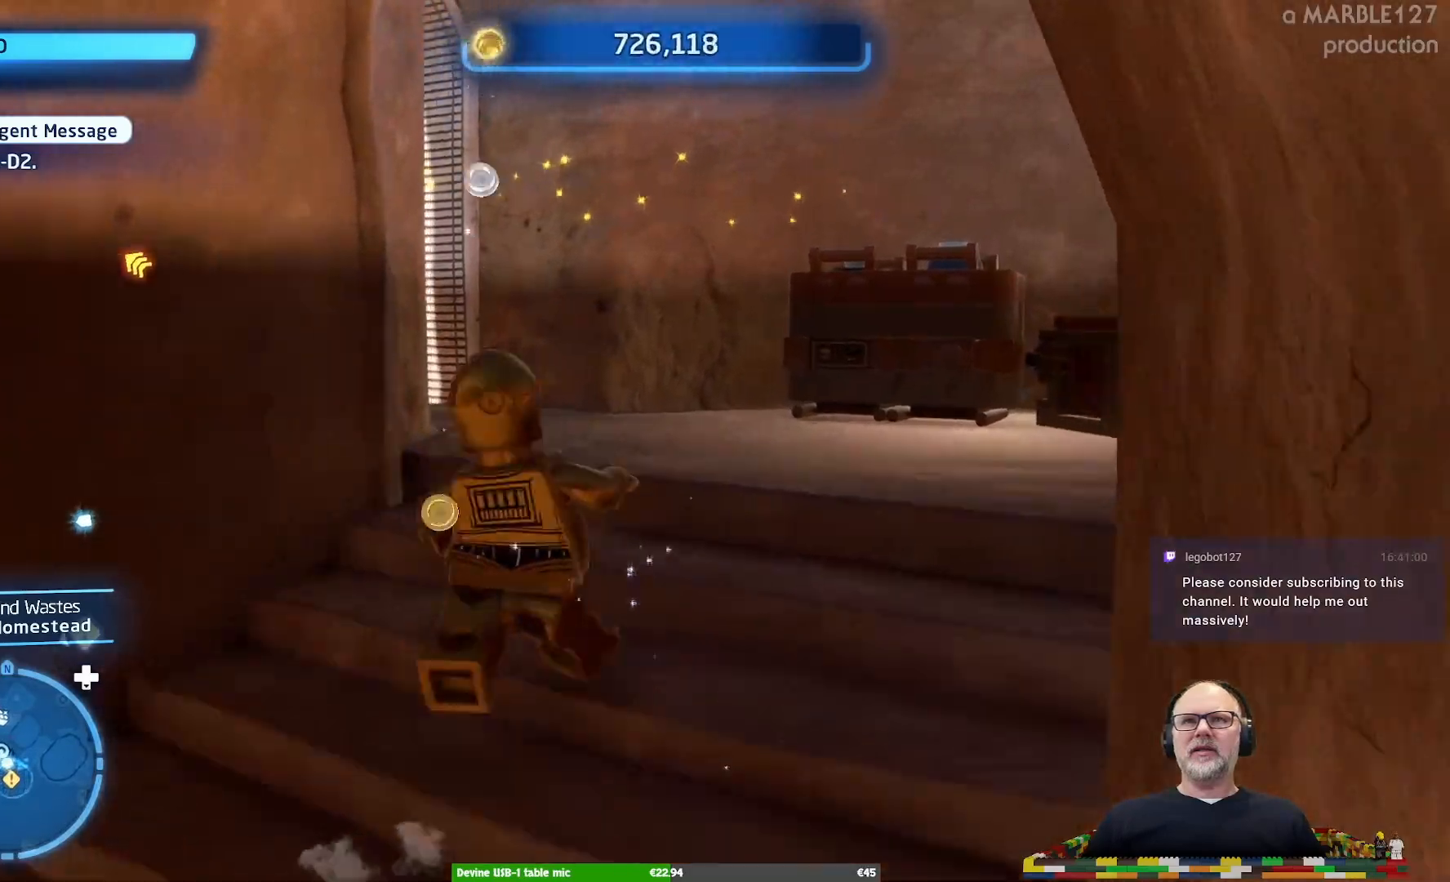
{"buttons": [], "left_stick": "up-right", "right_stick": "center", "events": []}
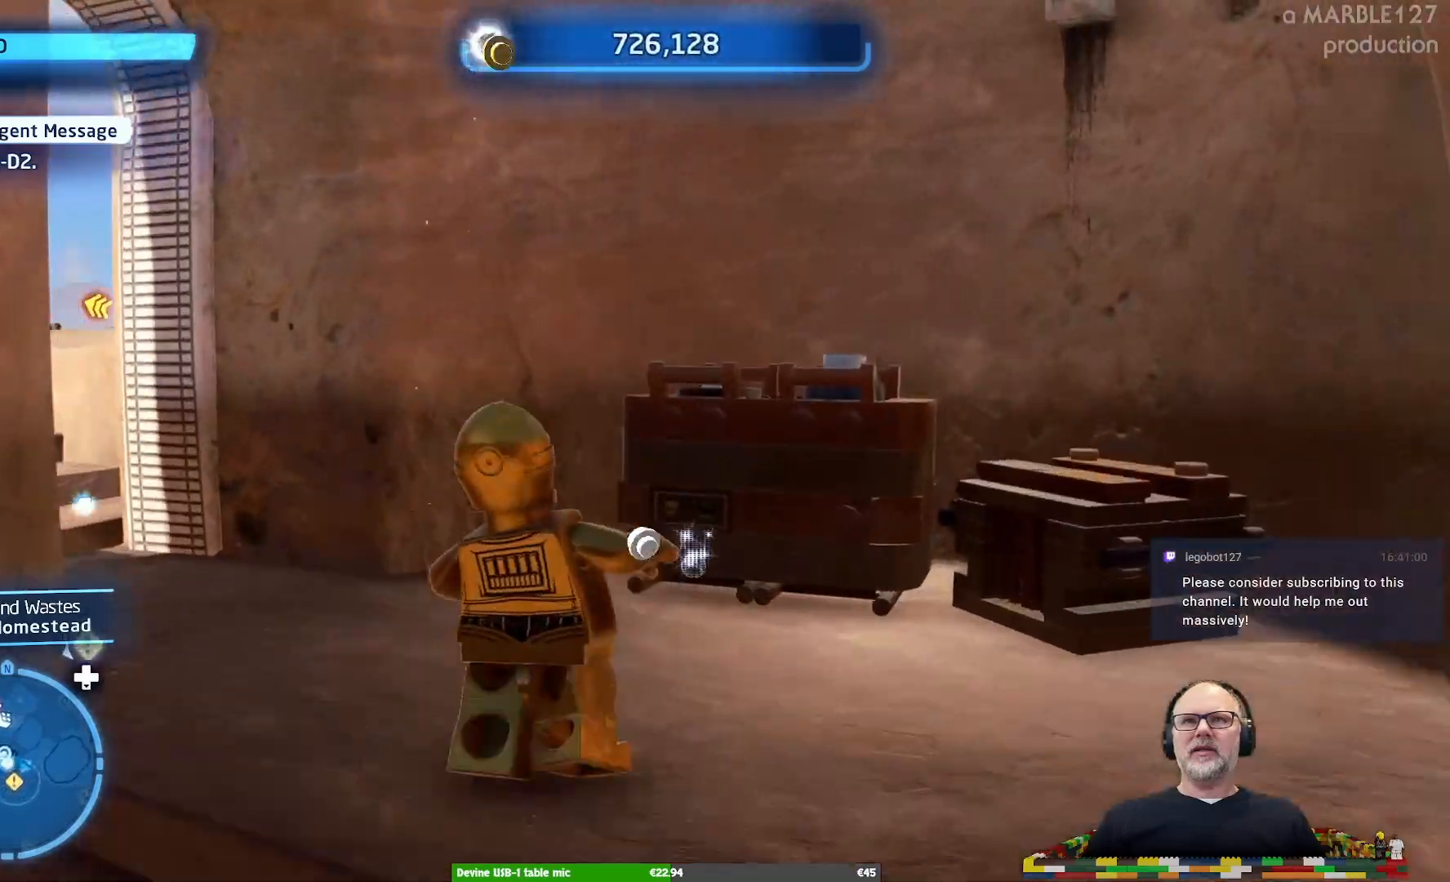
{"buttons": [], "left_stick": "up-right", "right_stick": "center", "events": [[200, "left_stick", "center"], [400, "left_stick", "up-right"]]}
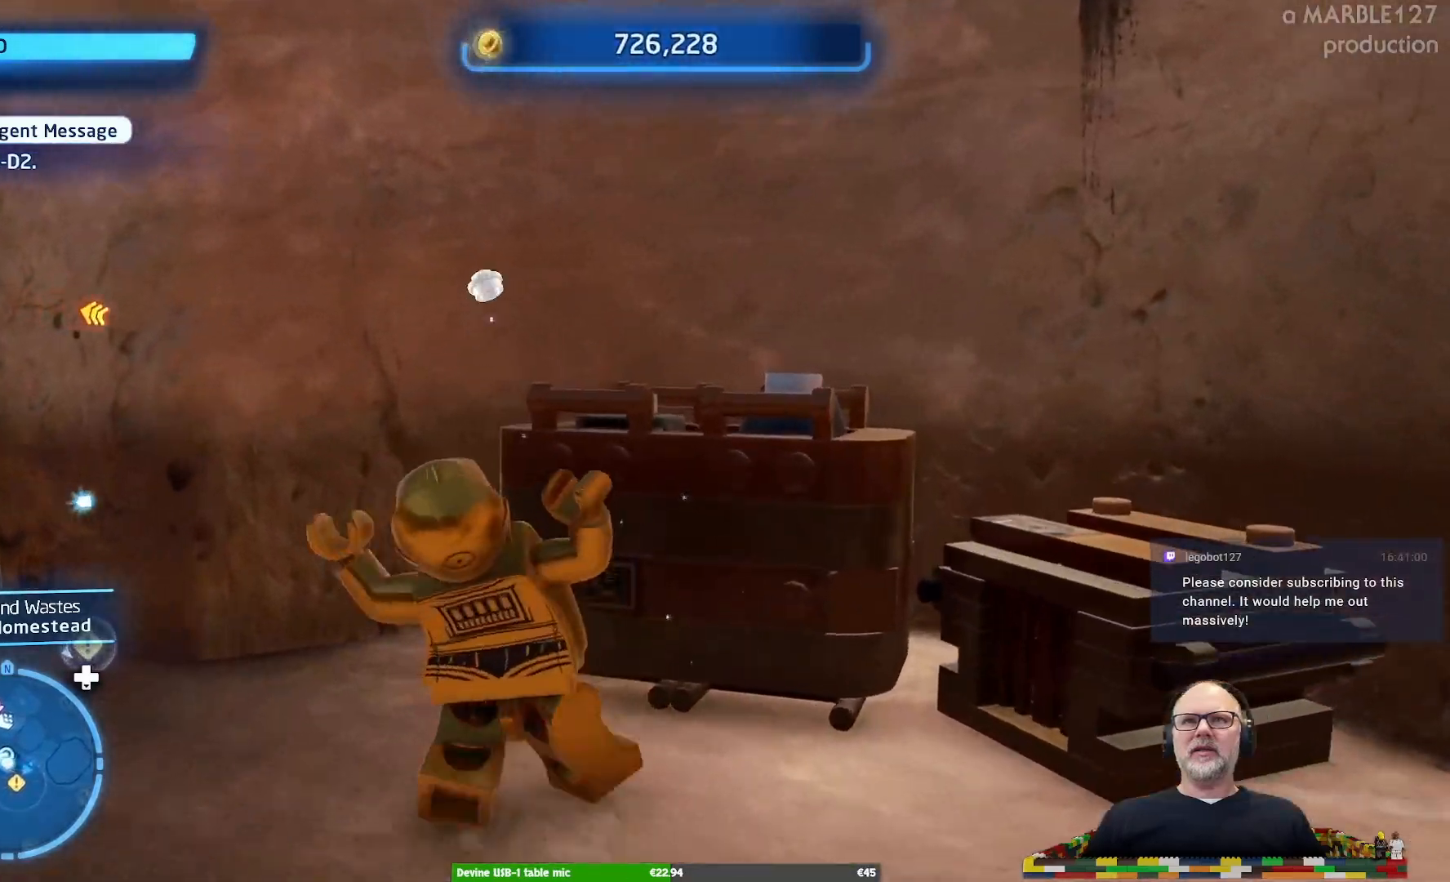
{"buttons": [], "left_stick": "right", "right_stick": "center", "events": [[300, "left_stick", "right"]]}
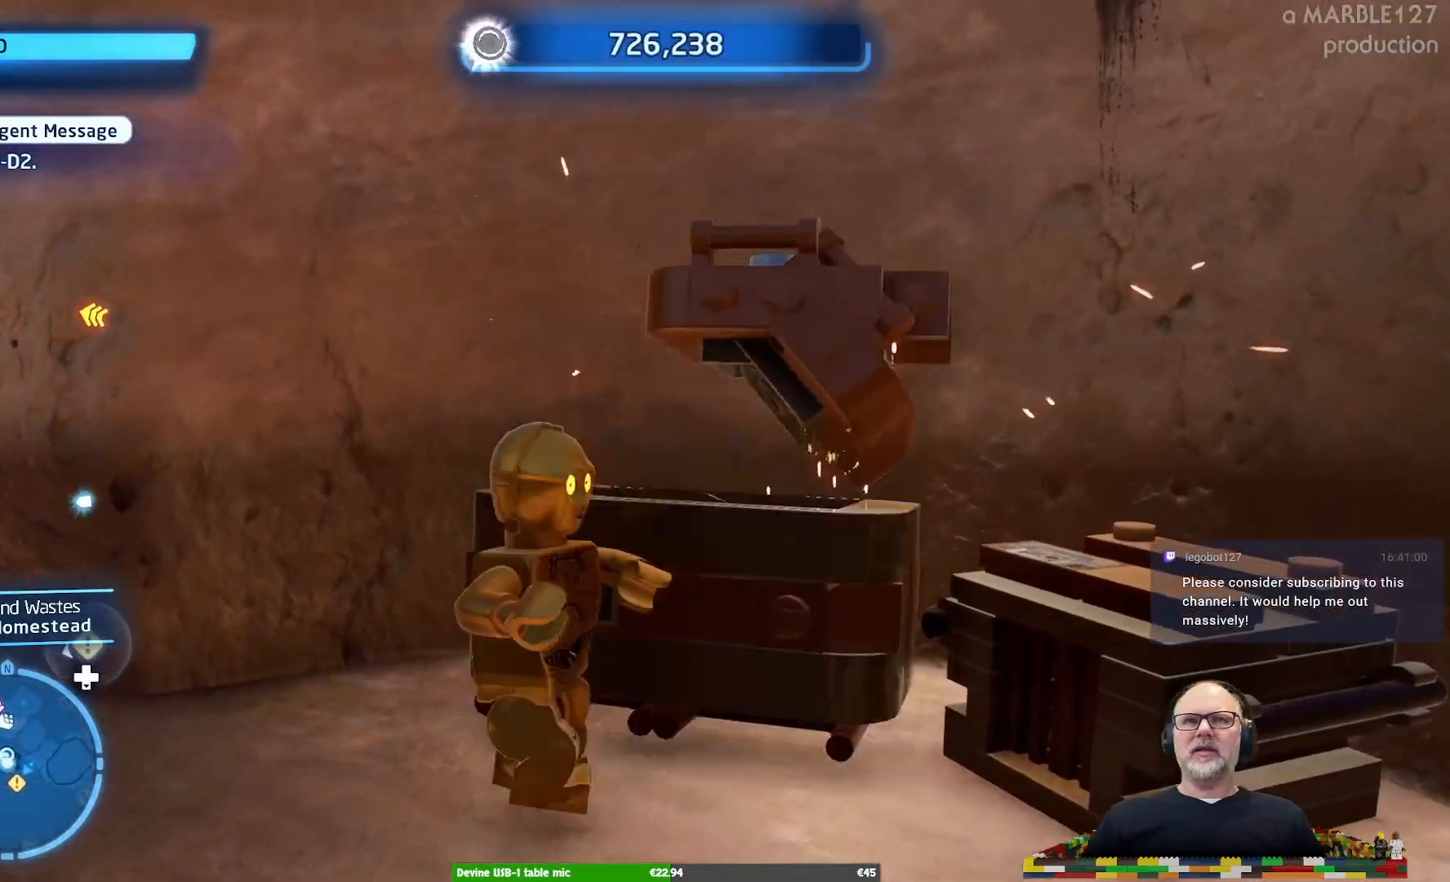
{"buttons": [], "left_stick": "right", "right_stick": "center", "events": []}
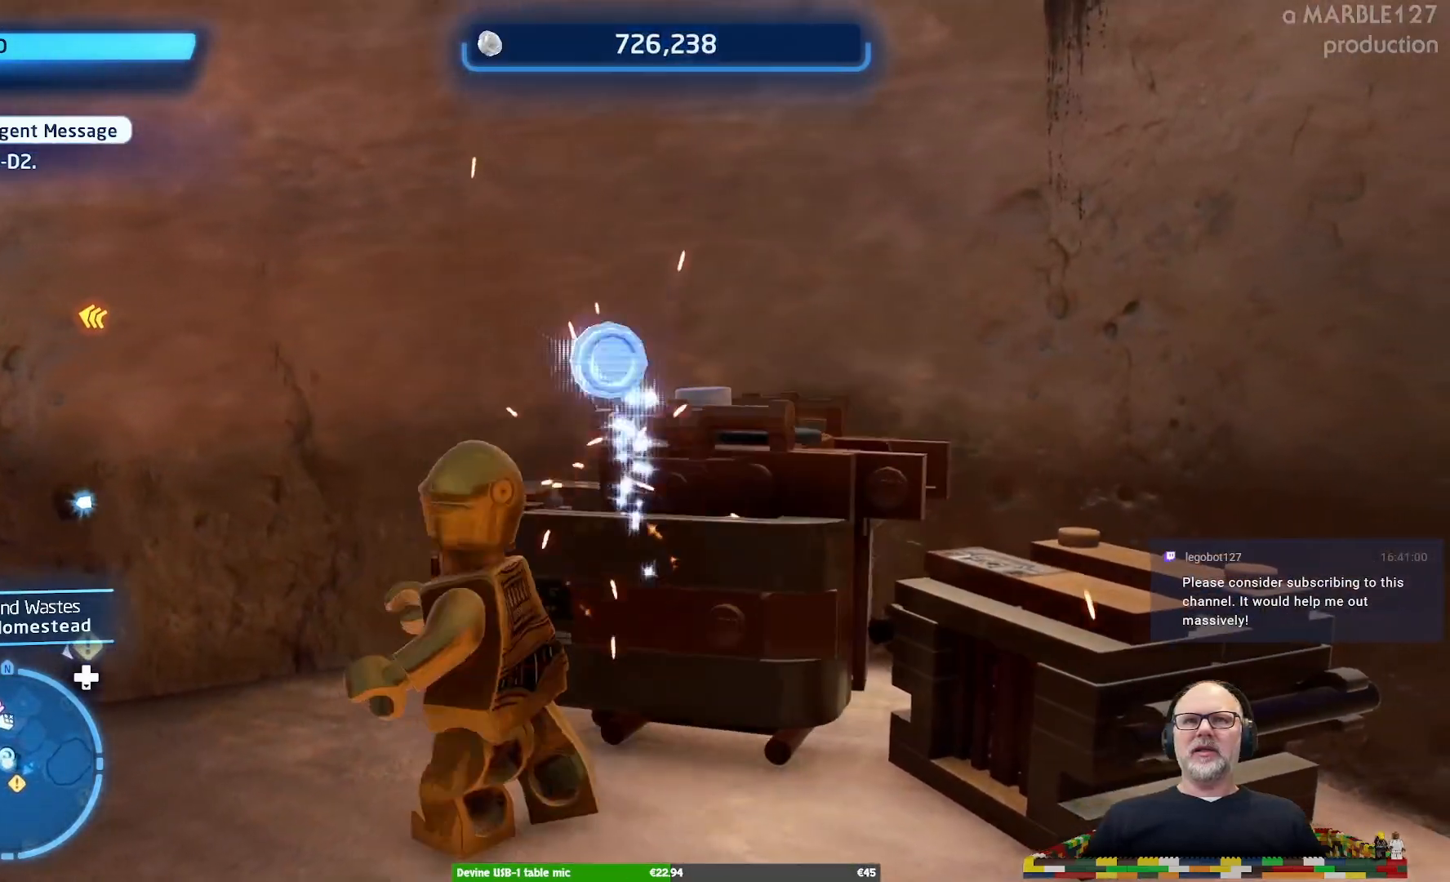
{"buttons": [], "left_stick": "right", "right_stick": "center", "events": []}
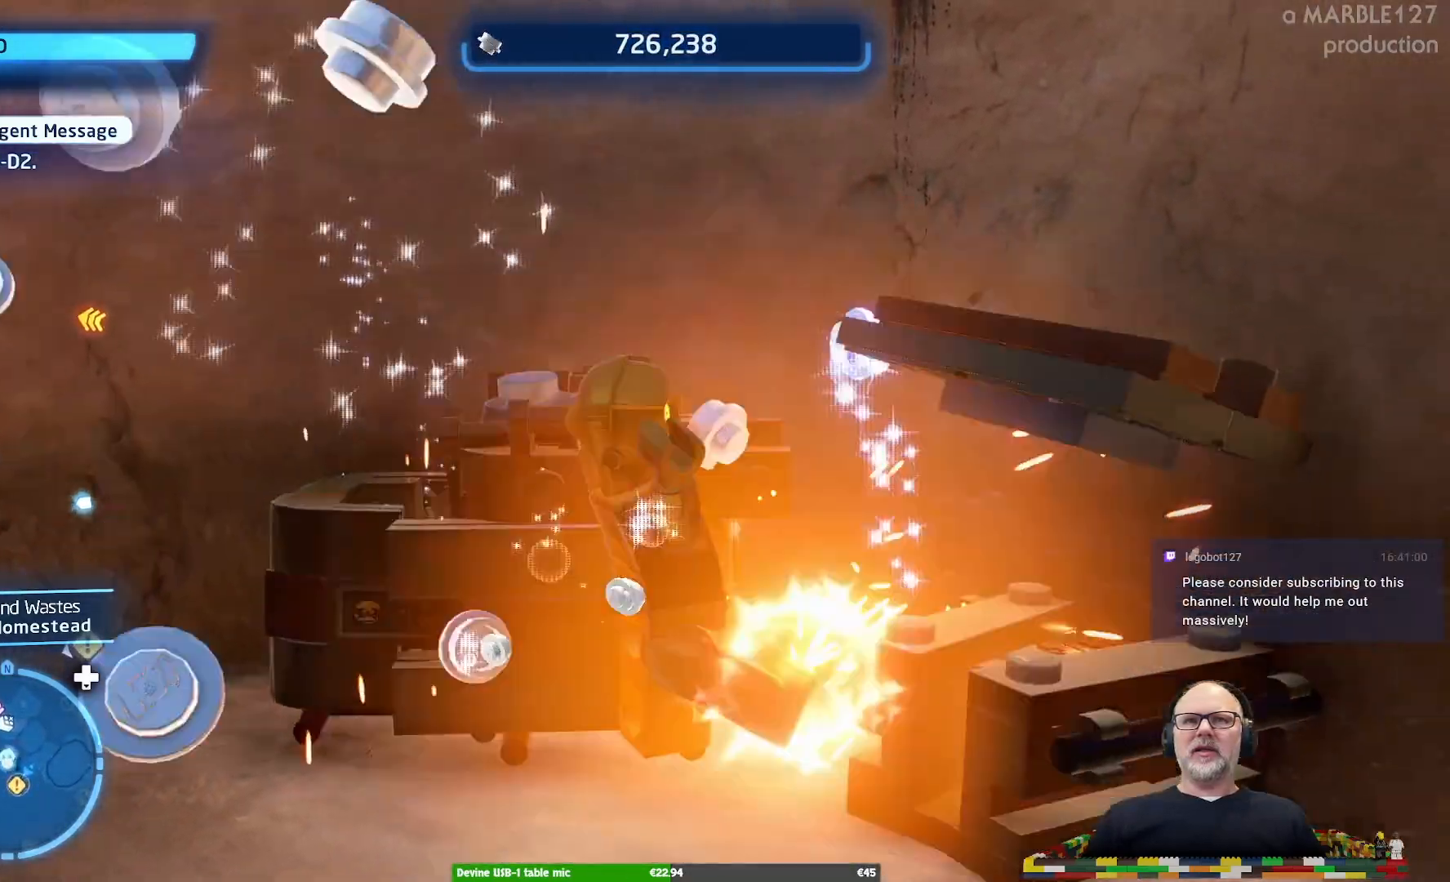
{"buttons": [], "left_stick": "center", "right_stick": "center", "events": [[233, "left_stick", "center"]]}
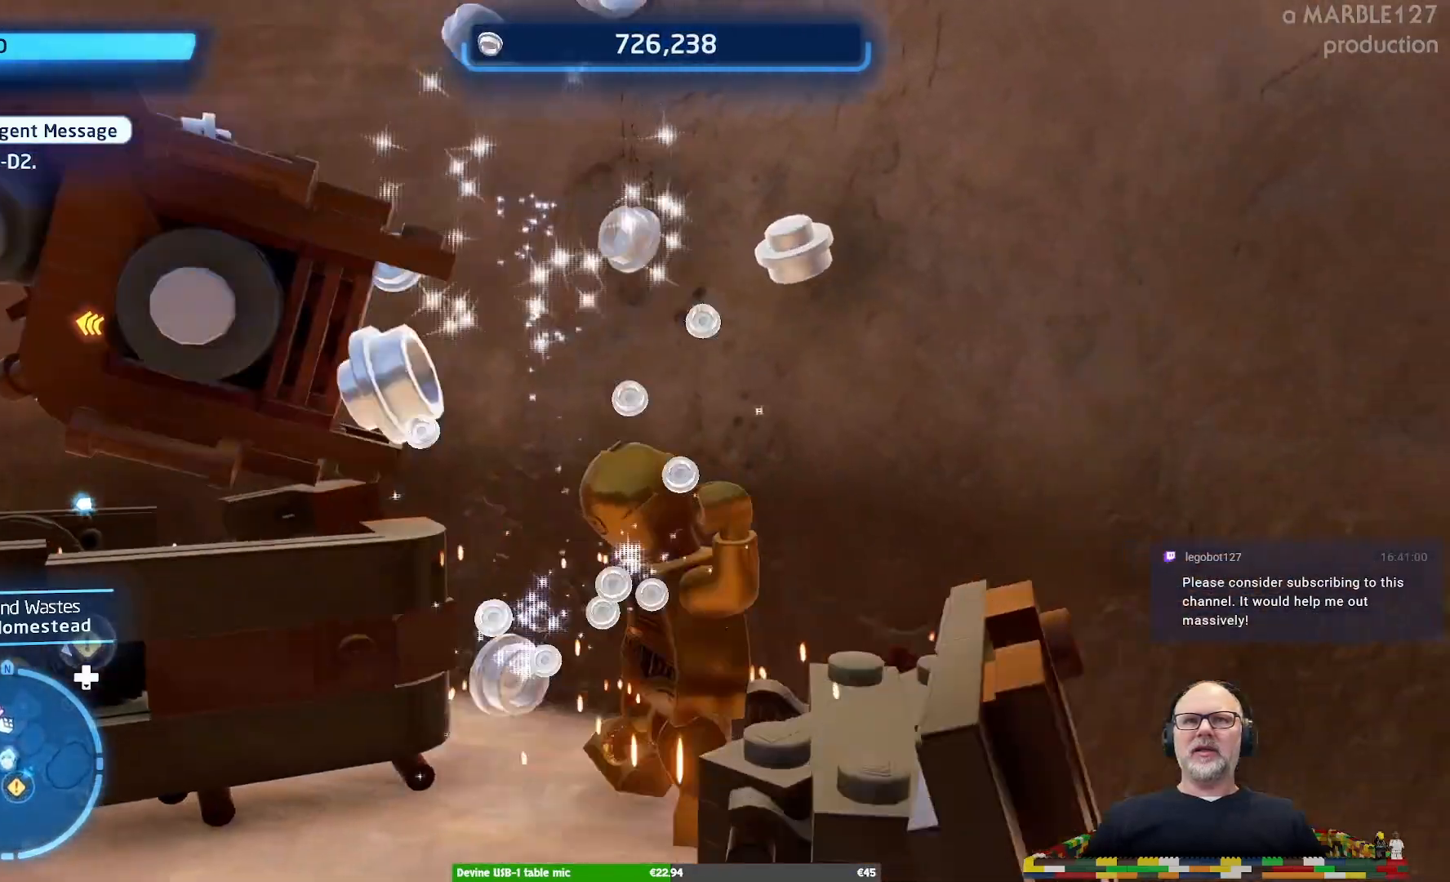
{"buttons": [], "left_stick": "center", "right_stick": "center", "events": []}
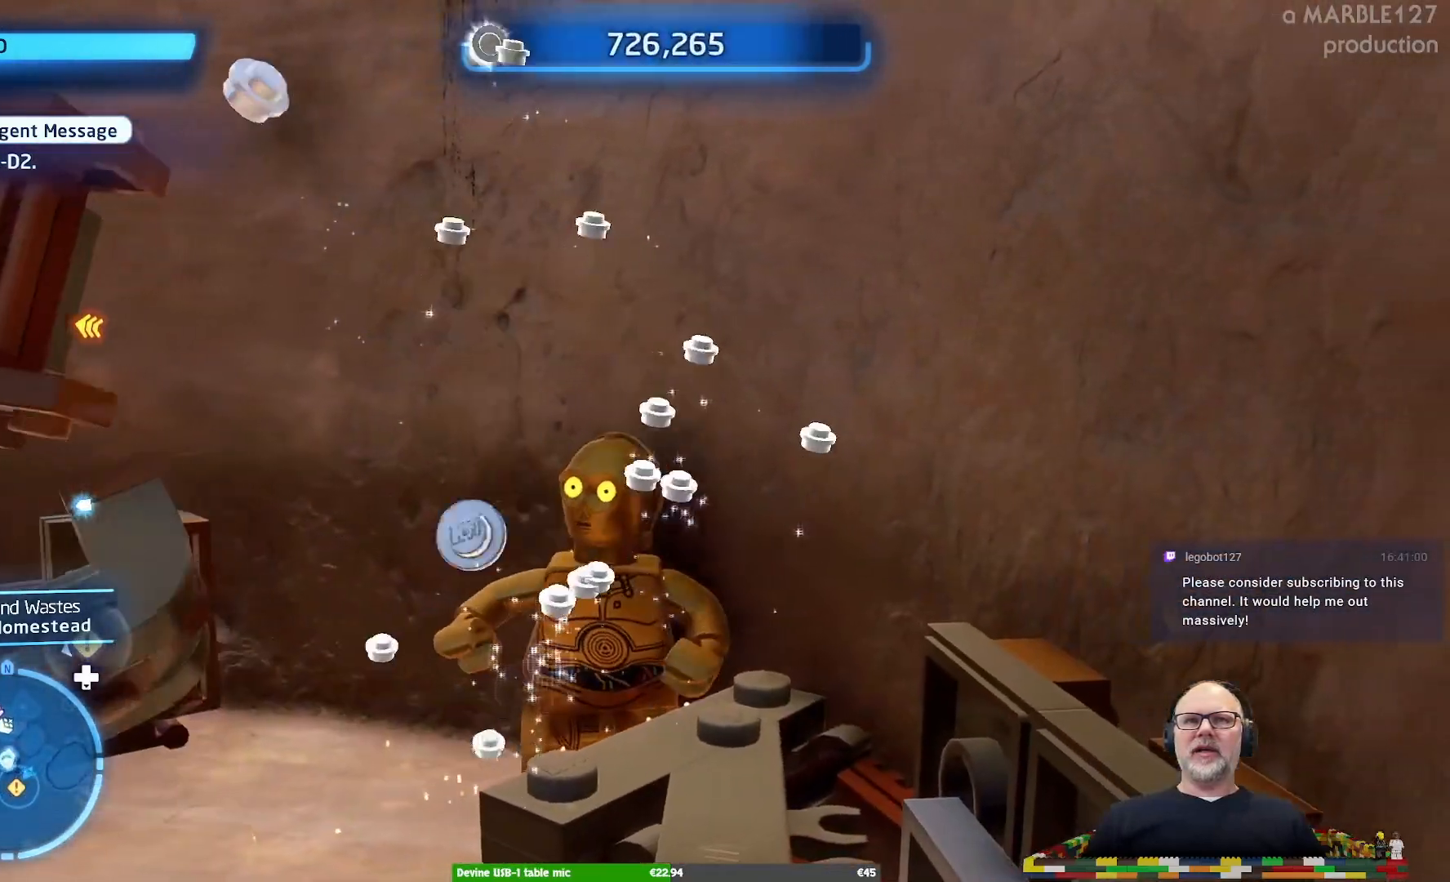
{"buttons": [], "left_stick": "down-left", "right_stick": "center"}
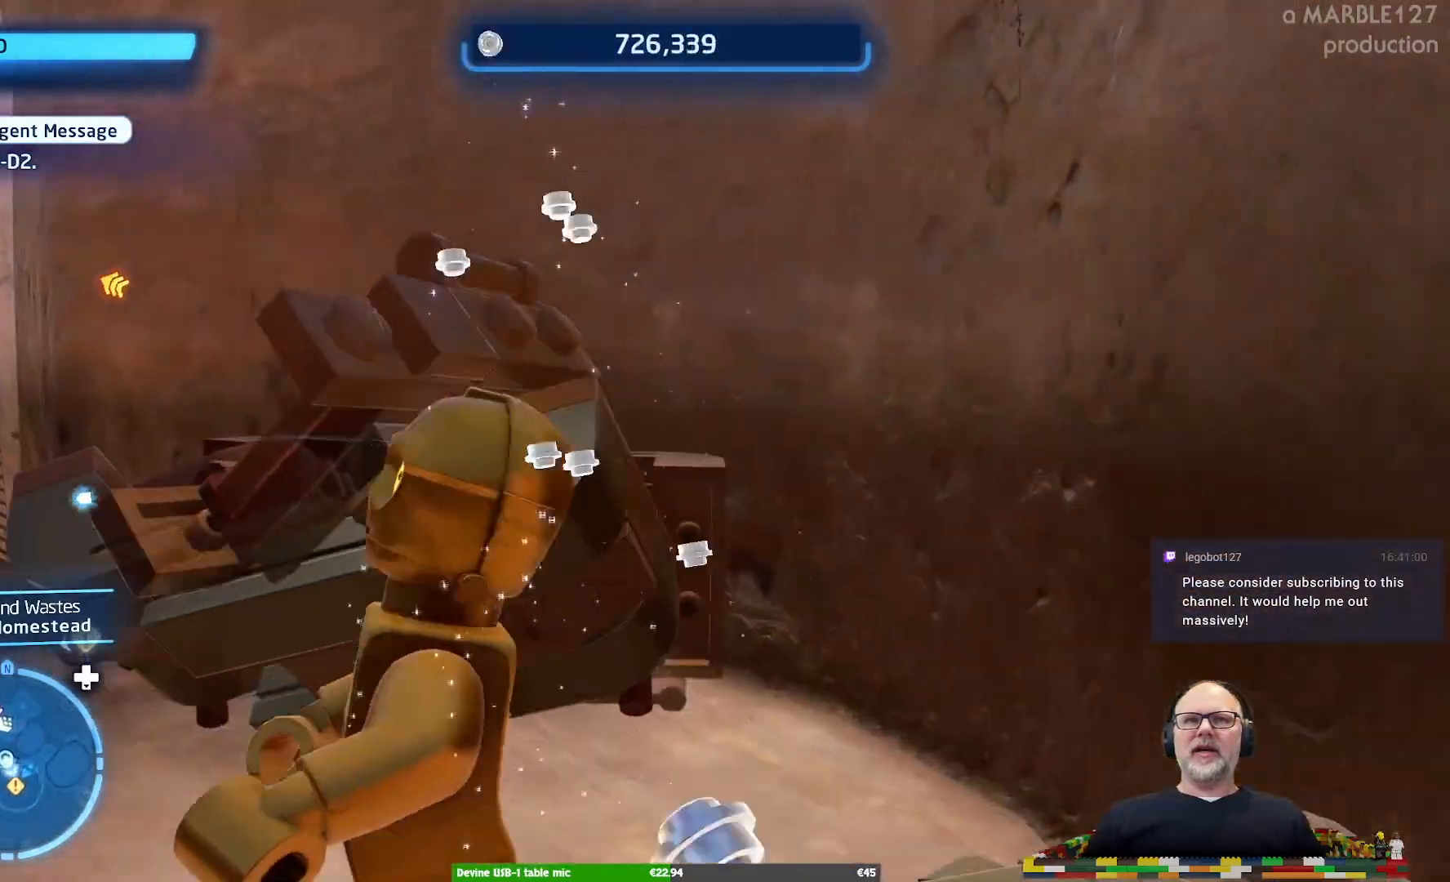
{"buttons": [], "left_stick": "up-left", "right_stick": "center", "events": [[33, "left_stick", "left"], [233, "left_stick", "up-left"]]}
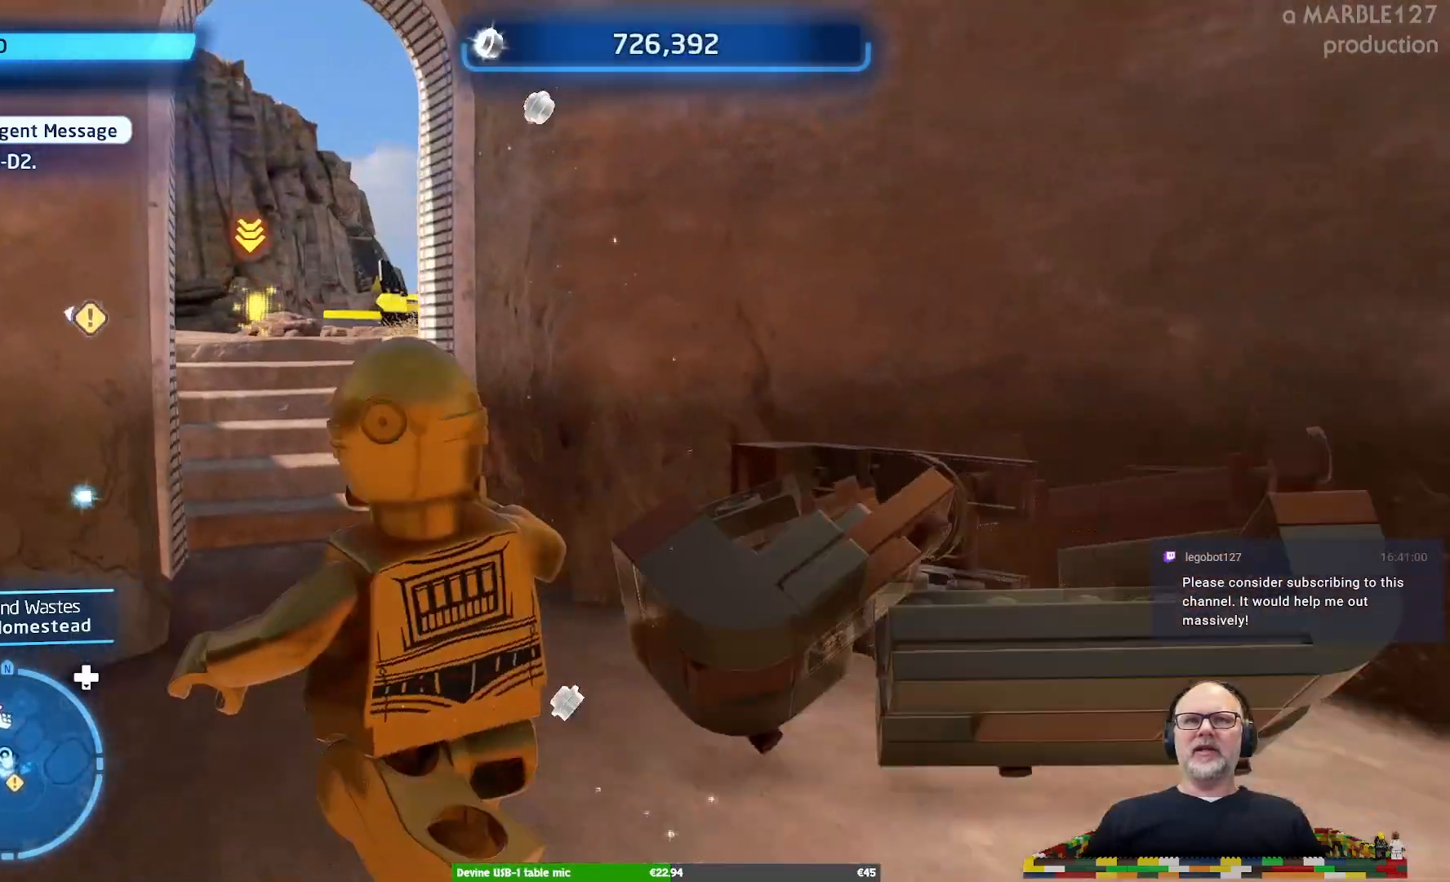
{"buttons": [], "left_stick": "up-left", "right_stick": "center", "events": []}
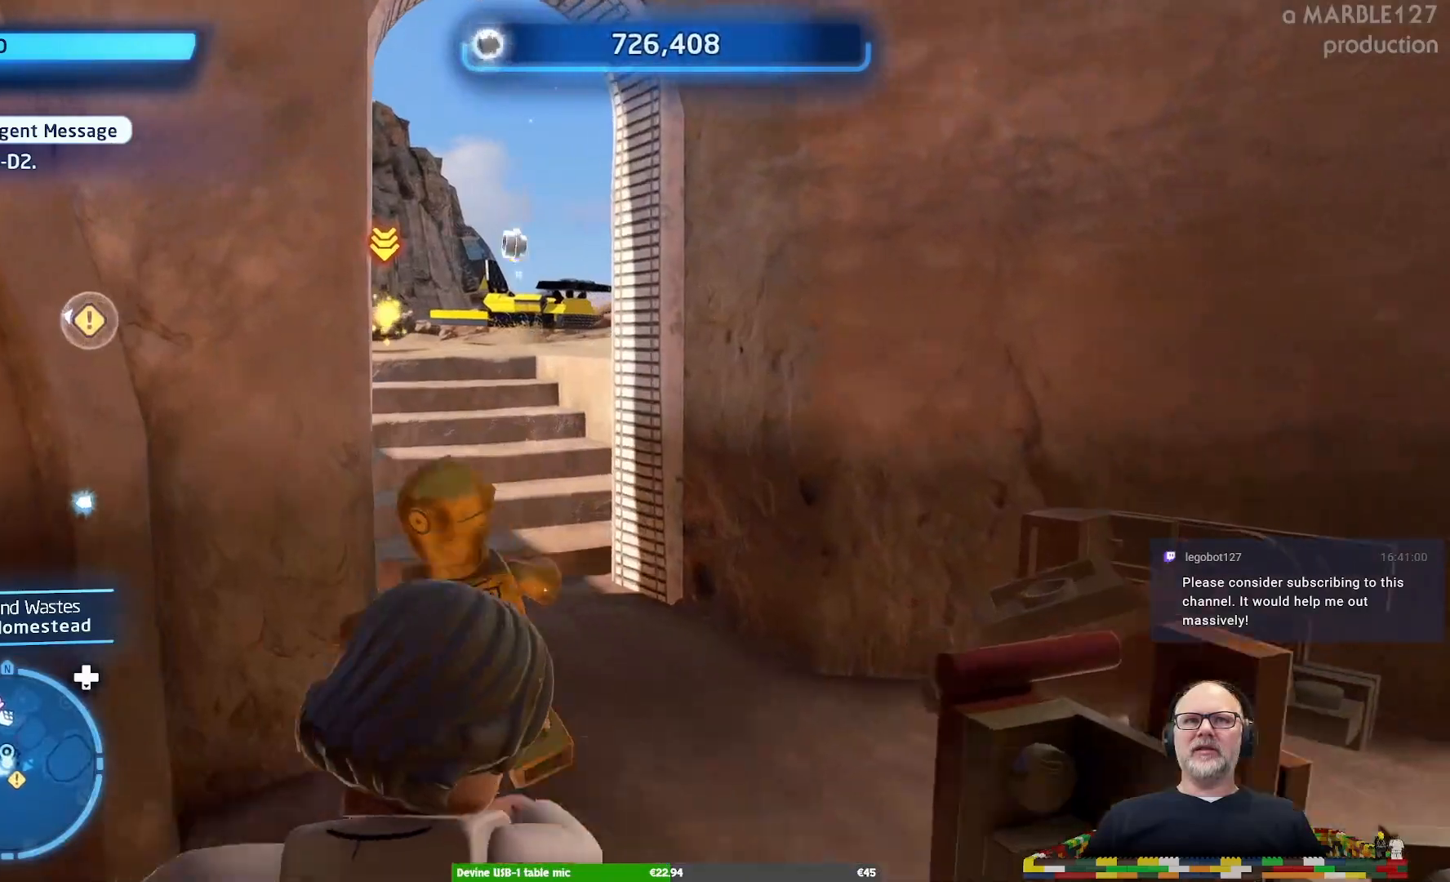
{"buttons": [], "left_stick": "up-left", "right_stick": "center", "events": [[200, "left_stick", "up"], [500, "left_stick", "up-left"]]}
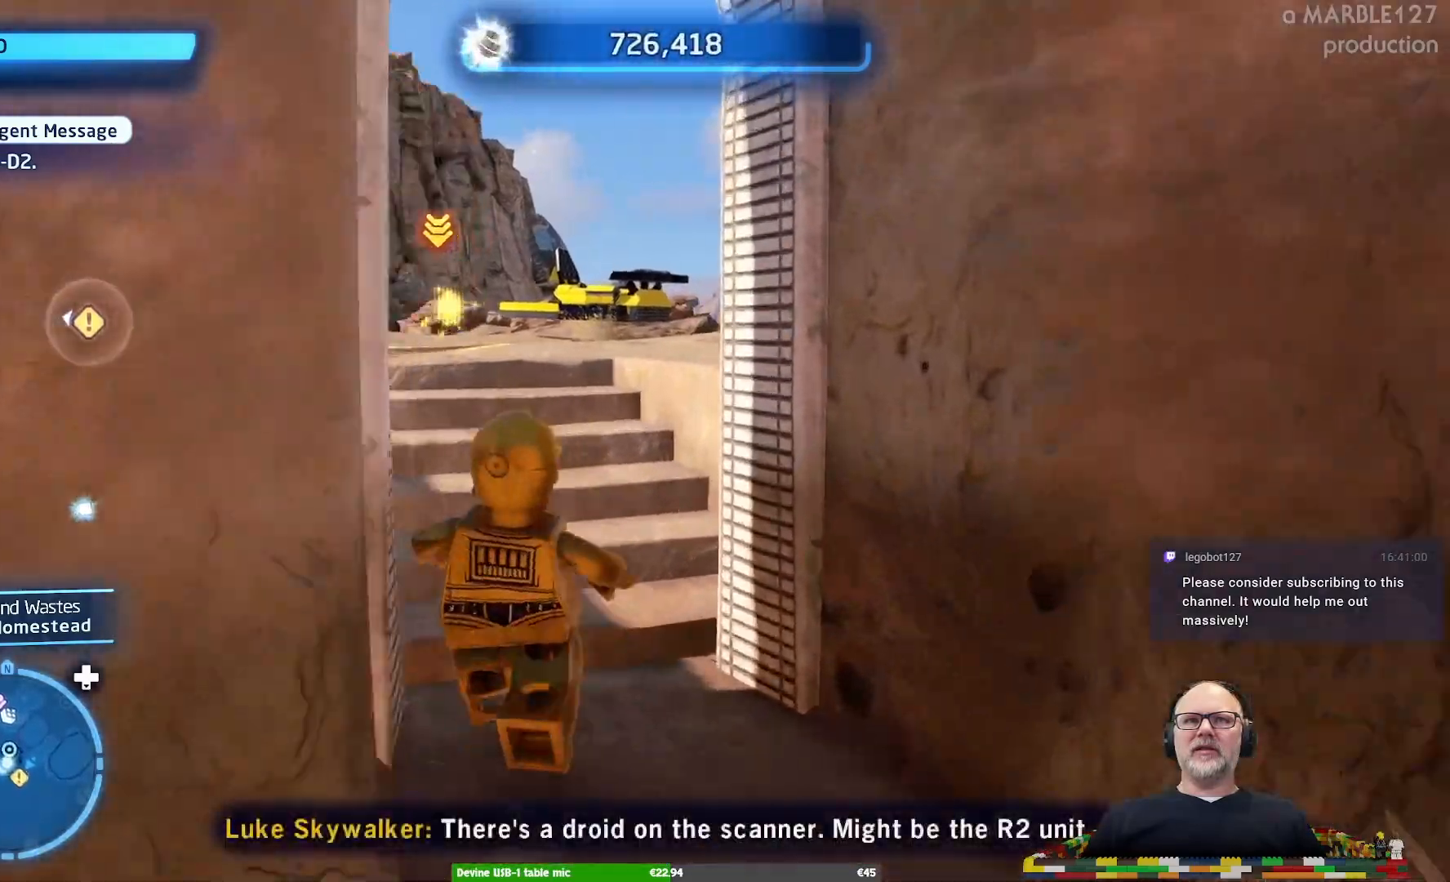
{"buttons": [], "left_stick": "up", "right_stick": "center", "events": [[200, "left_stick", "up"]]}